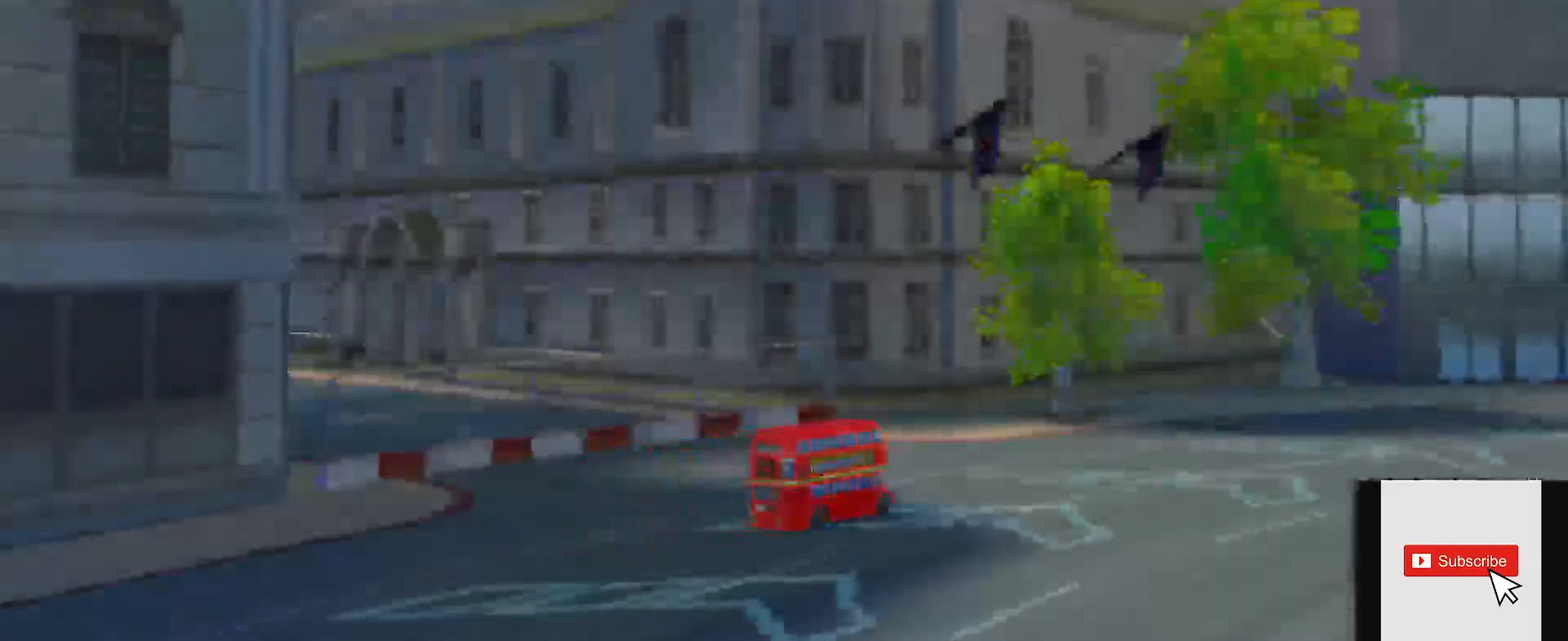
Gameplay with a controller (Xbox layout); each line is a JSON object with the inputs held at the frame after it. "events" lists button and stick changes between this image and that frame as [ms after this image, input, new state], when the widget could be followed in between.
{"buttons": [], "left_stick": "center", "right_stick": "center", "events": []}
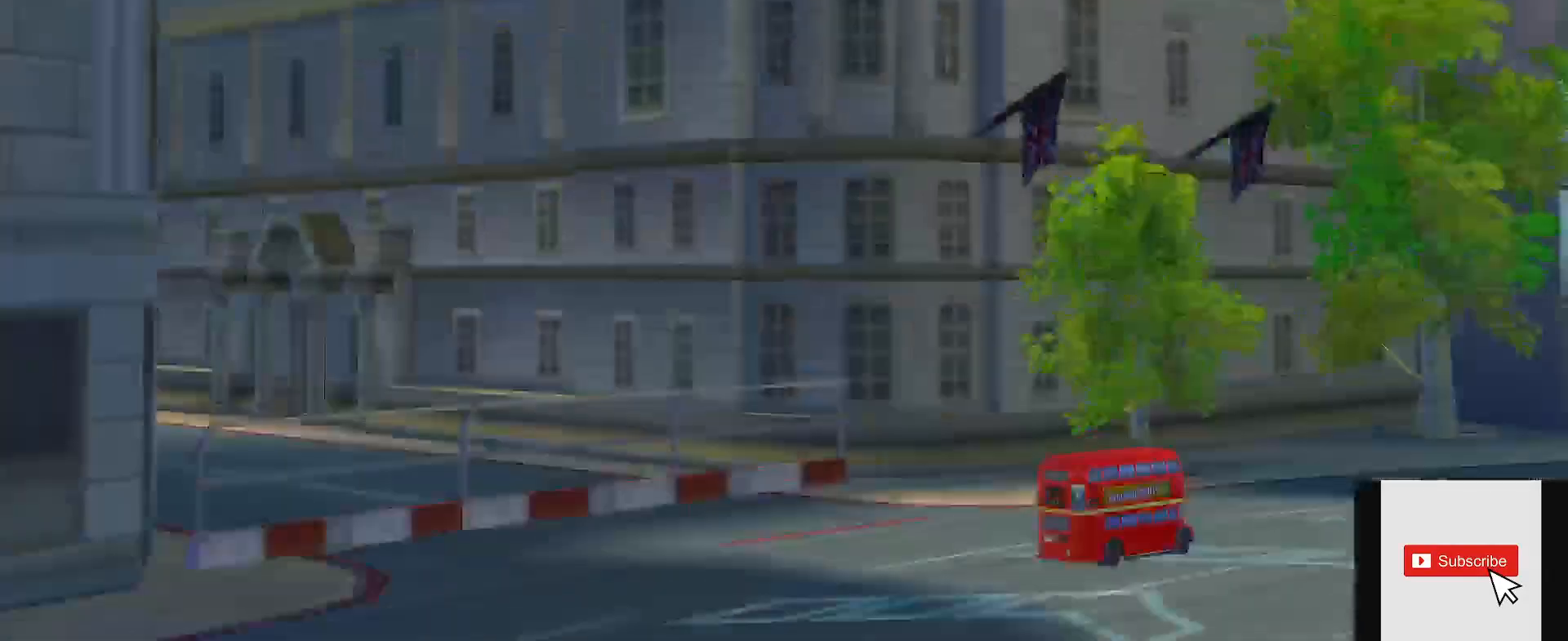
{"buttons": [], "left_stick": "center", "right_stick": "center", "events": [[150, "R2", "down"], [233, "R2", "up"]]}
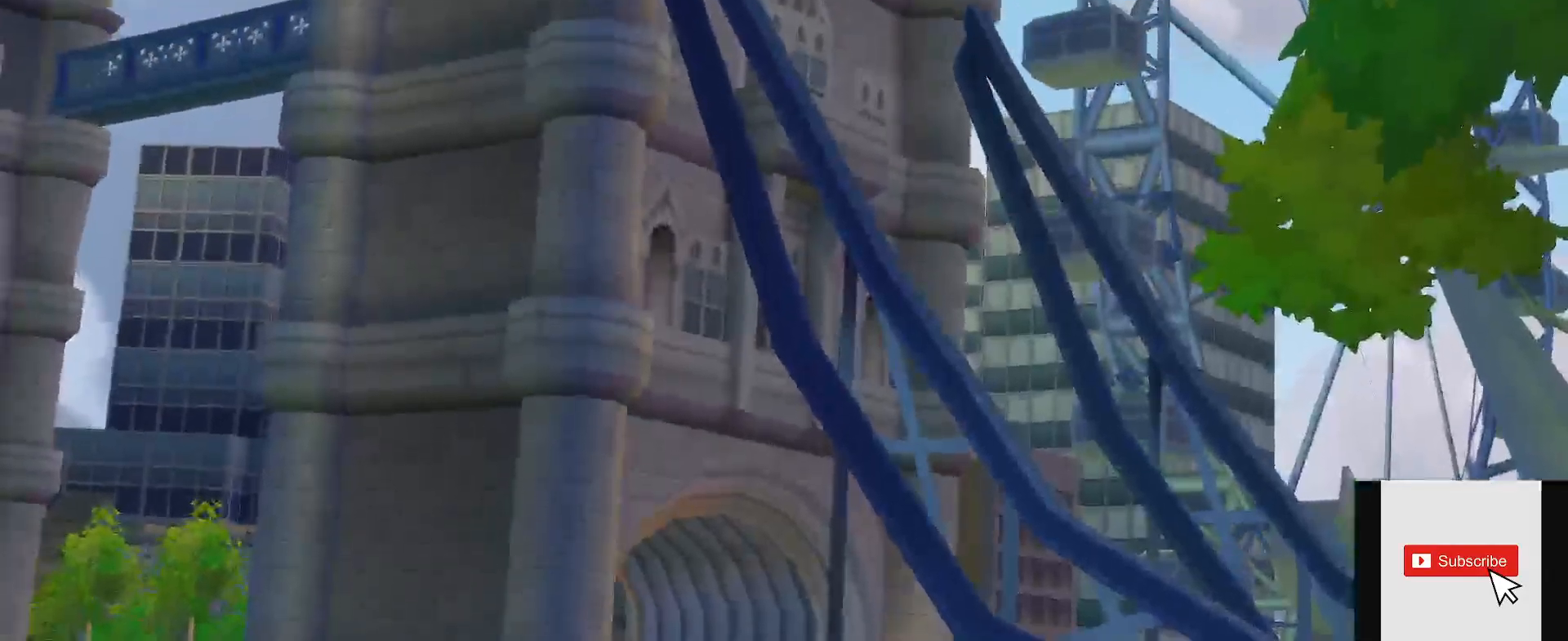
{"buttons": [], "left_stick": "center", "right_stick": "center", "events": [[150, "R2", "down"], [334, "R2", "up"]]}
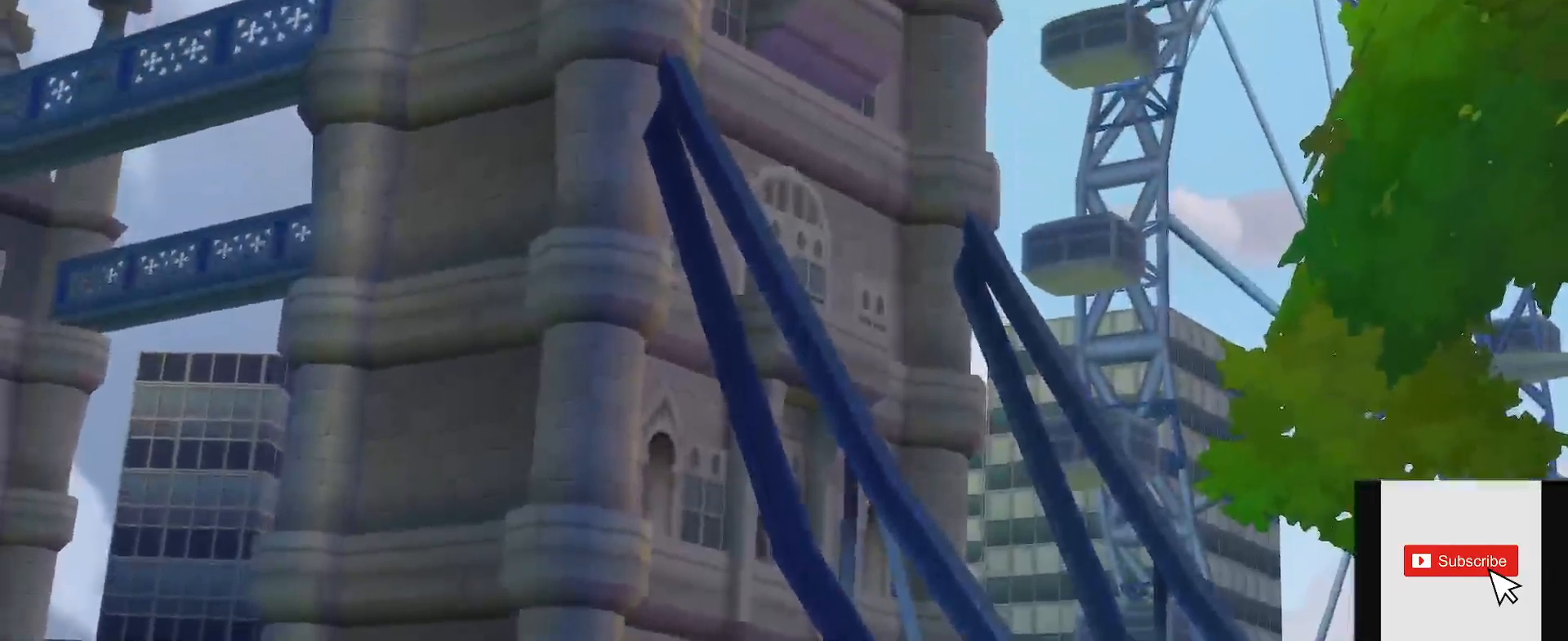
{"buttons": [], "left_stick": "center", "right_stick": "center", "events": []}
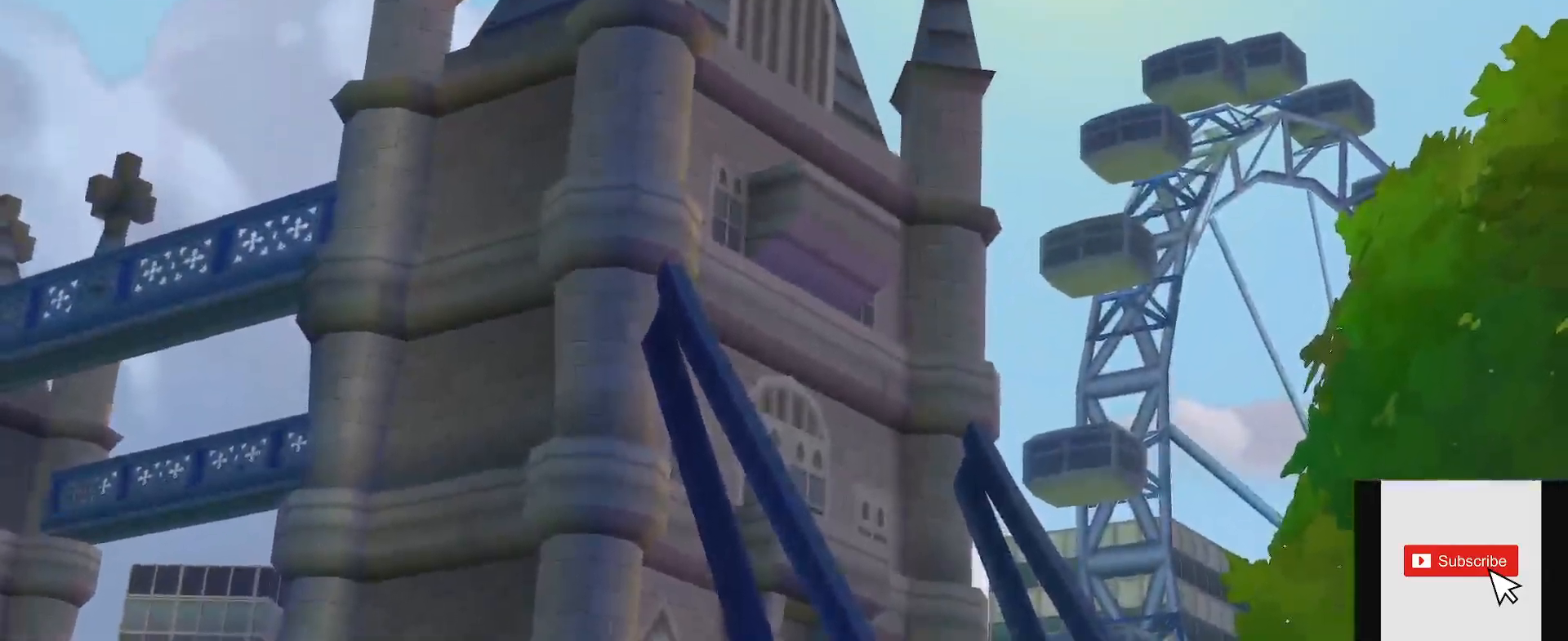
{"buttons": [], "left_stick": "center", "right_stick": "center", "events": []}
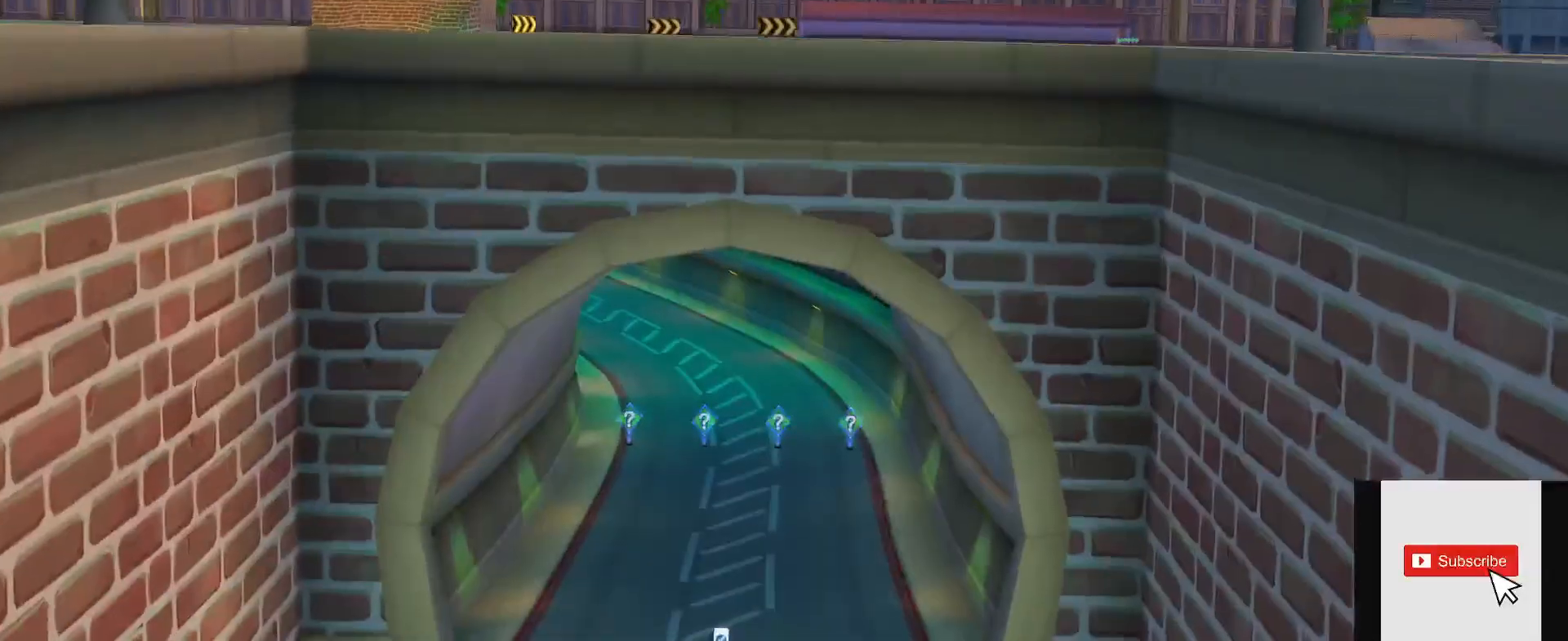
{"buttons": [], "left_stick": "center", "right_stick": "center", "events": []}
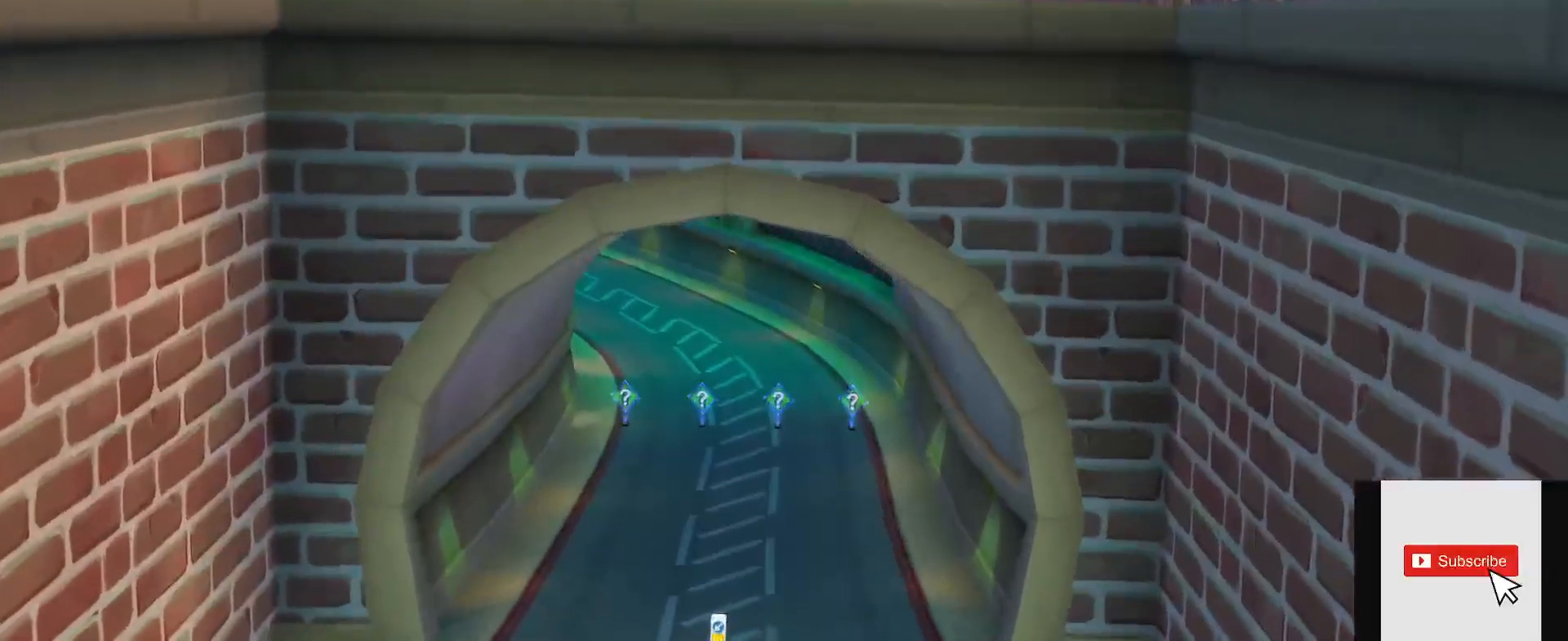
{"buttons": [], "left_stick": "center", "right_stick": "center", "events": []}
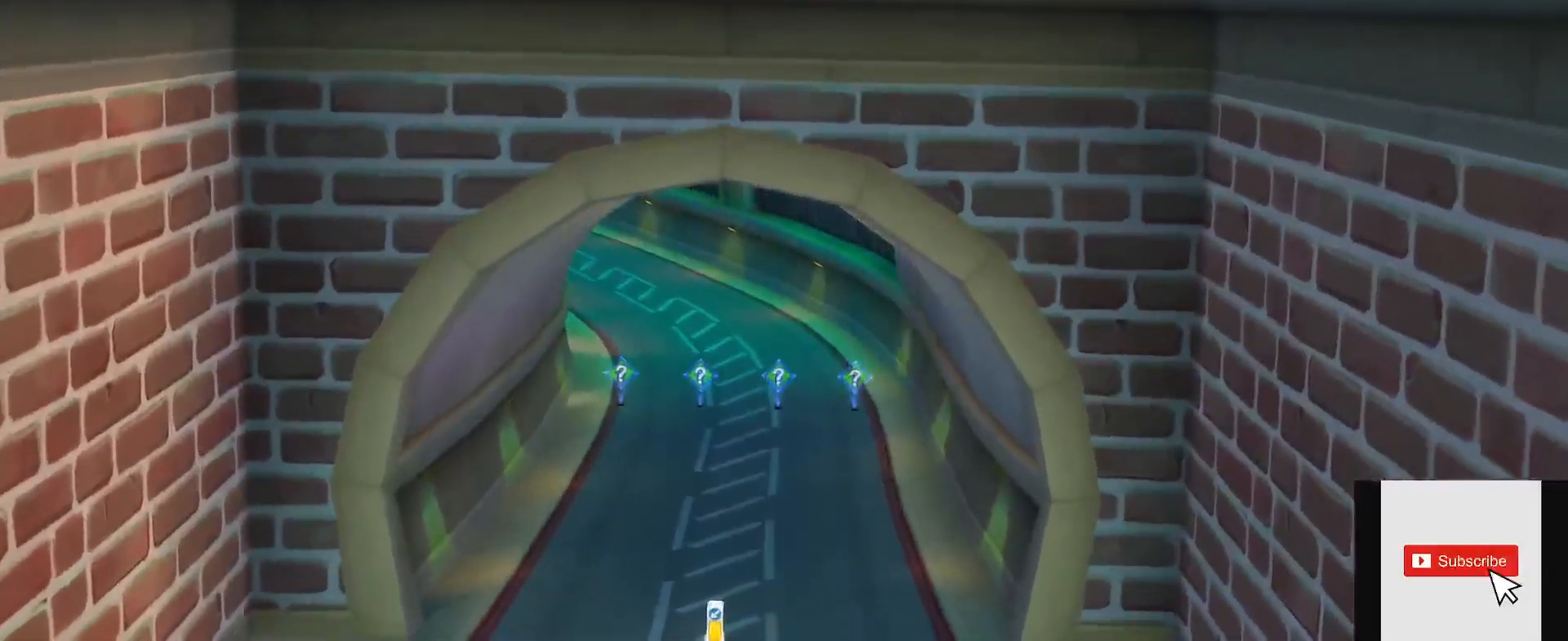
{"buttons": [], "left_stick": "center", "right_stick": "center", "events": []}
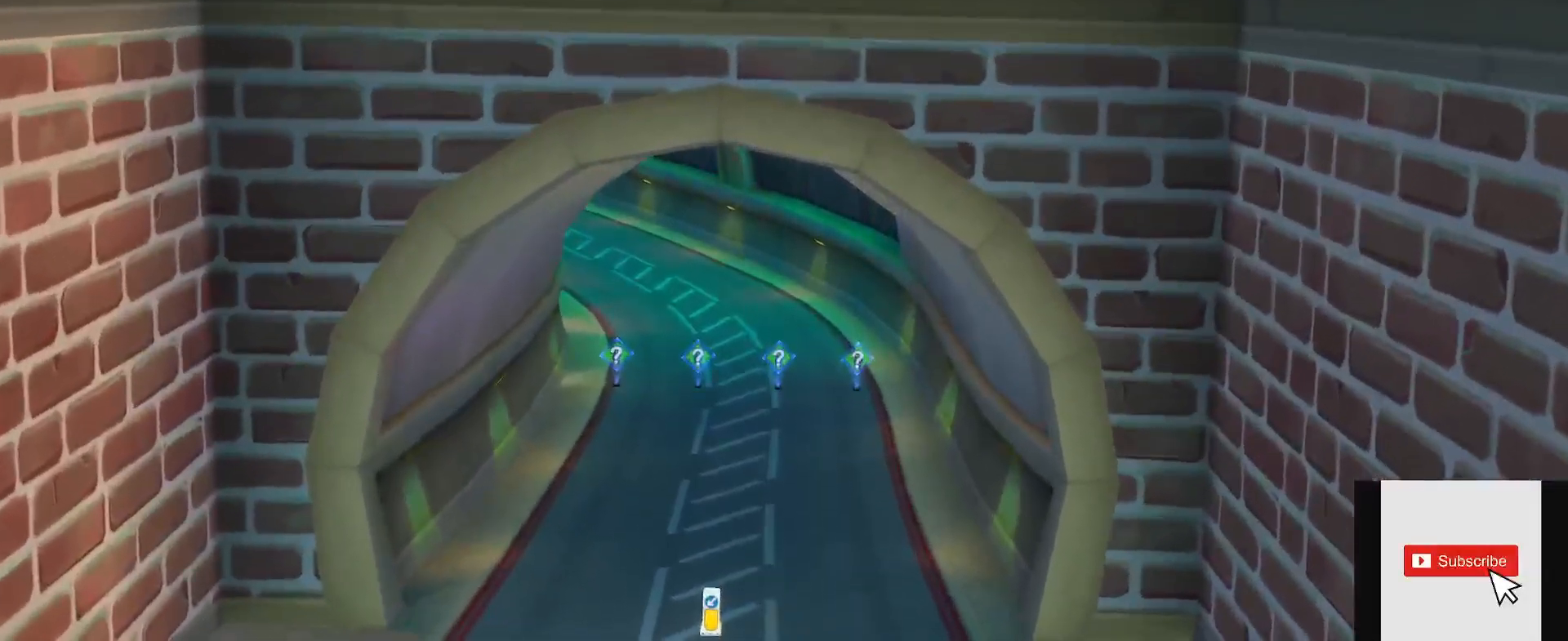
{"buttons": [], "left_stick": "center", "right_stick": "center", "events": []}
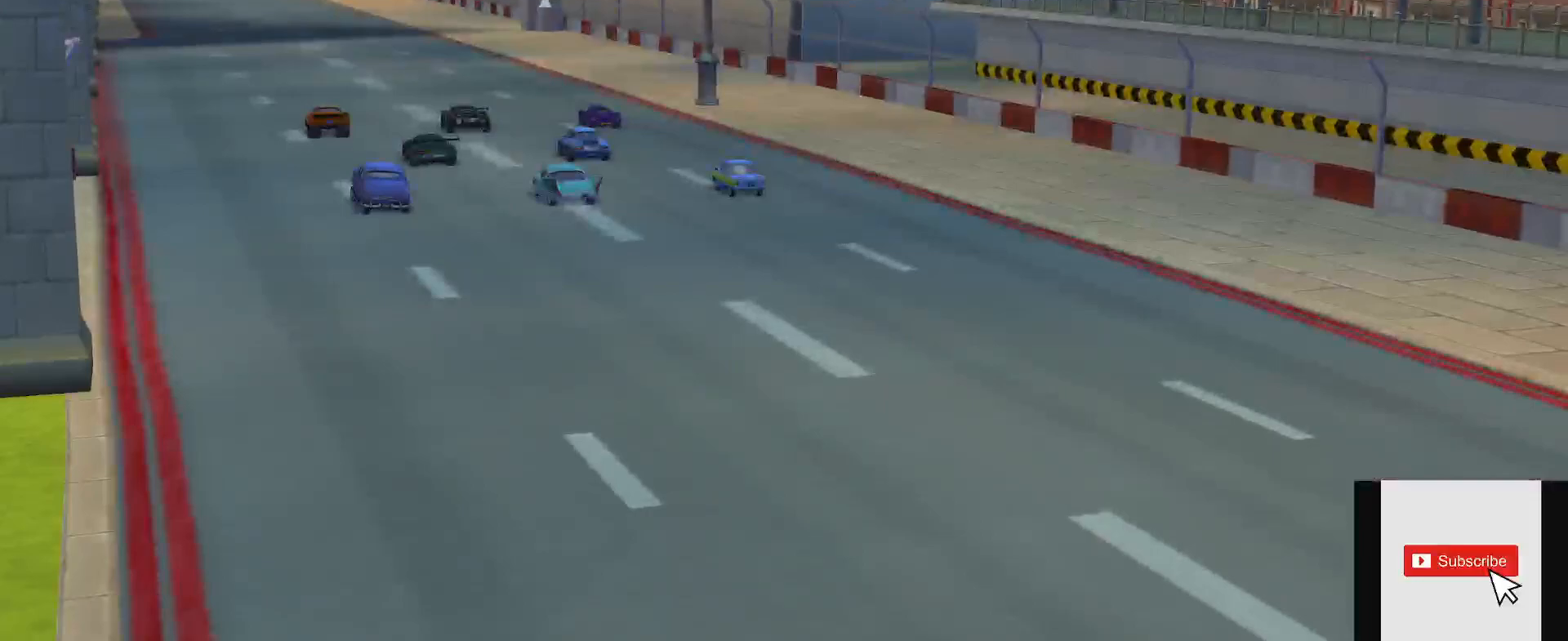
{"buttons": [], "left_stick": "center", "right_stick": "center", "events": []}
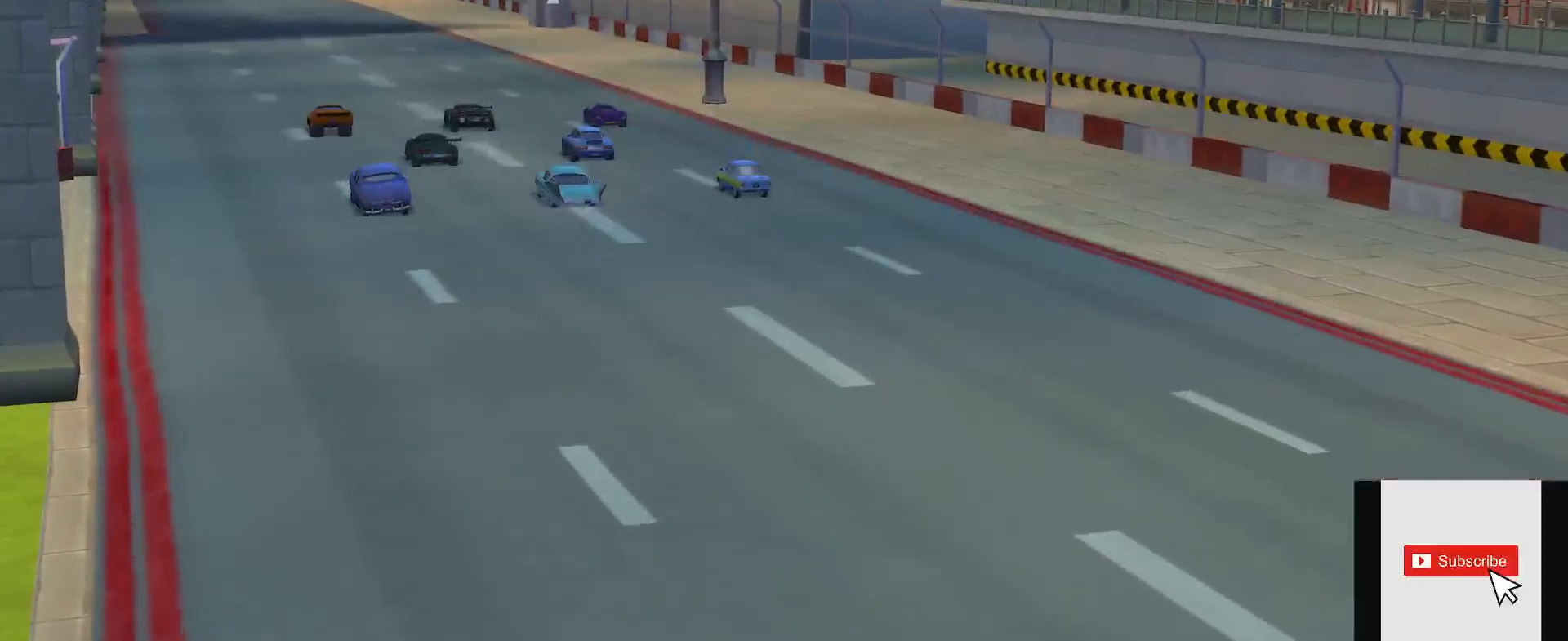
{"buttons": ["R2"], "left_stick": "center", "right_stick": "center", "events": [[483, "R2", "down"]]}
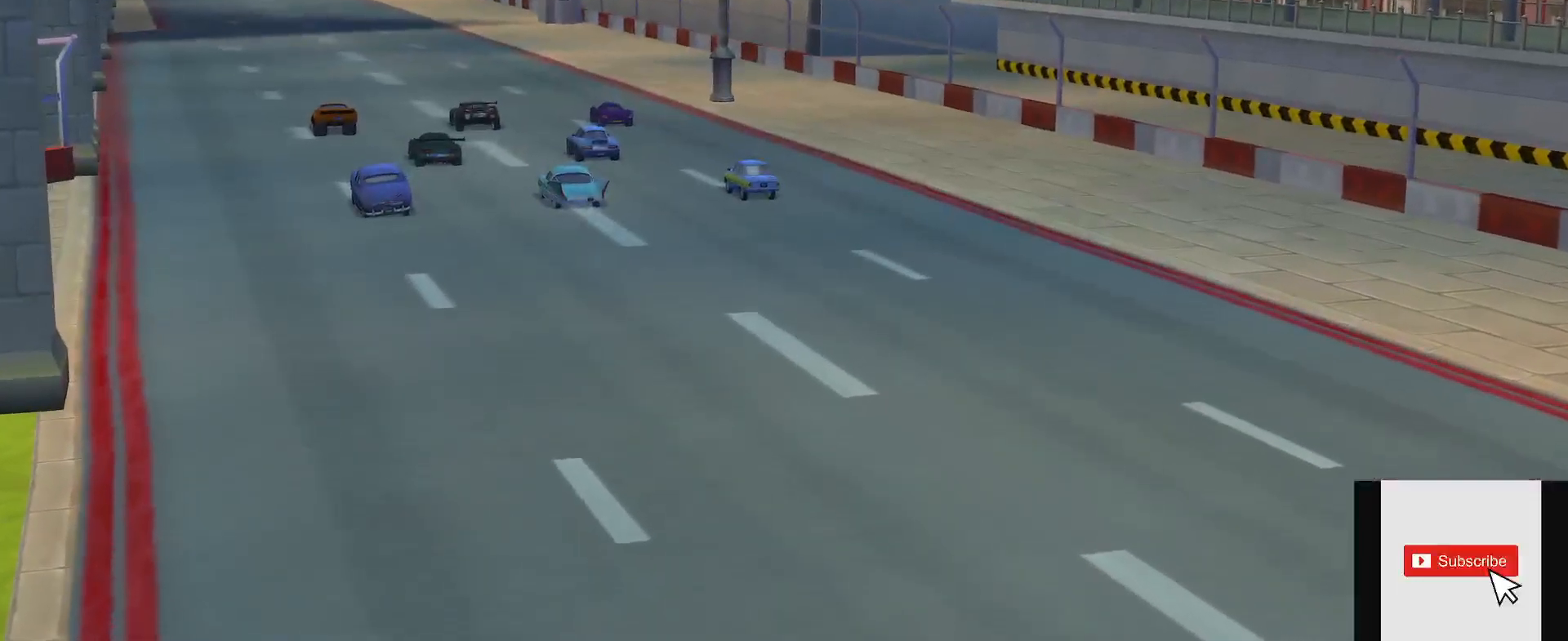
{"buttons": [], "left_stick": "center", "right_stick": "center", "events": [[17, "A", "down"], [34, "L2", "down"], [50, "X", "down"], [100, "A", "up"], [117, "X", "up"], [117, "Y", "down"], [134, "B", "down"], [200, "L2", "up"], [200, "Y", "up"], [217, "B", "up"], [317, "R2", "up"]]}
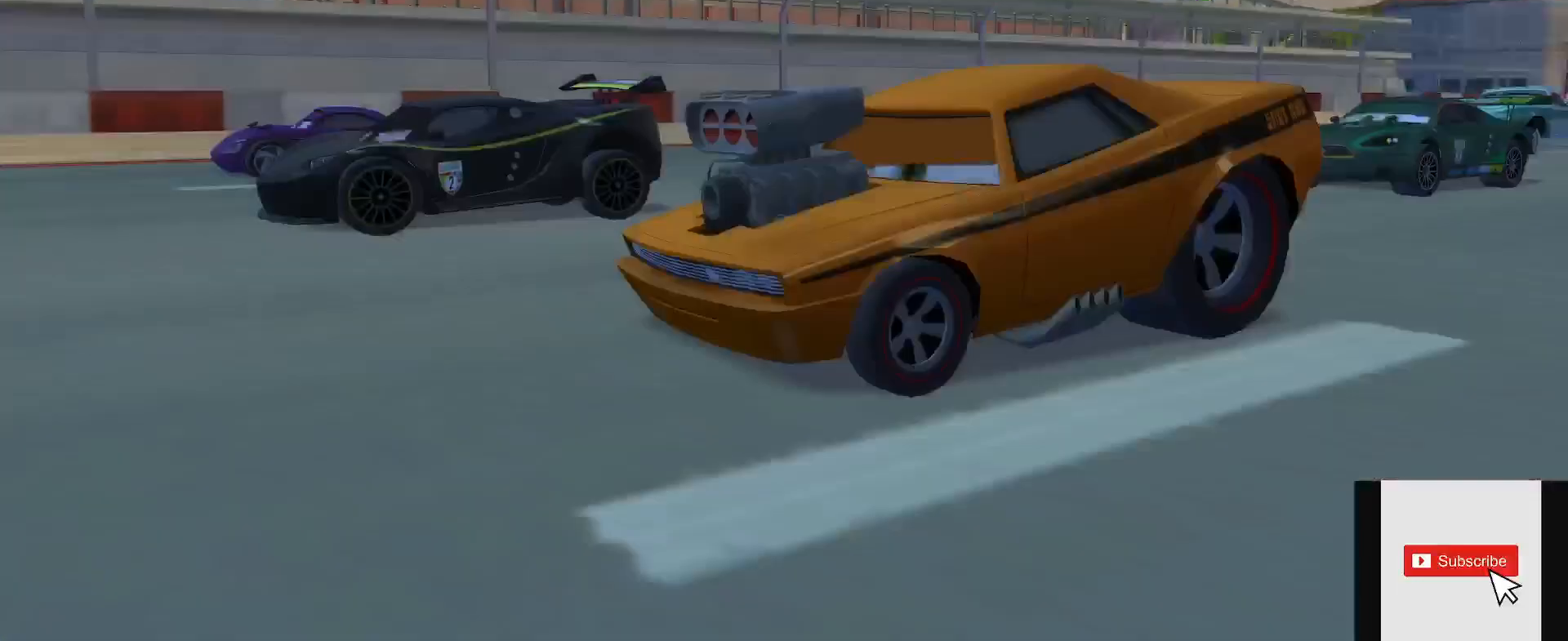
{"buttons": [], "left_stick": "center", "right_stick": "center", "events": [[317, "R2", "down"], [350, "L2", "down"], [433, "R2", "up"], [467, "L2", "up"]]}
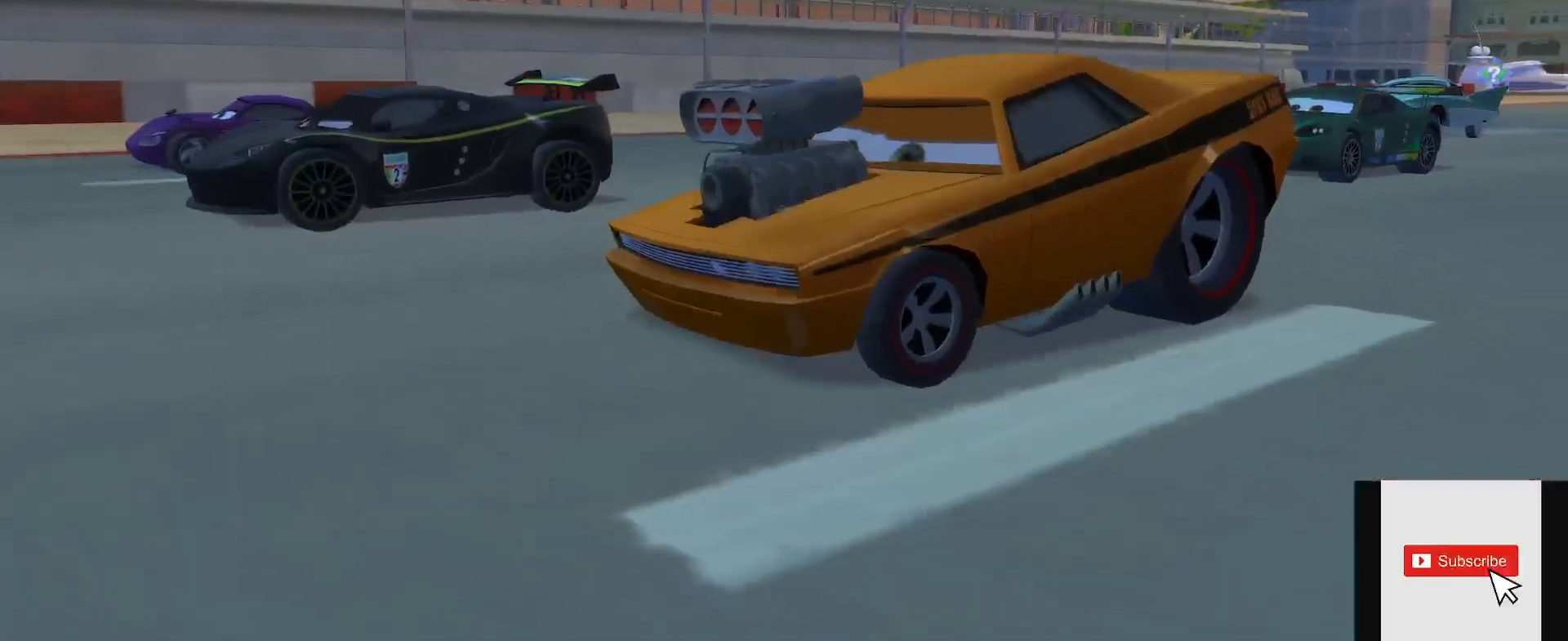
{"buttons": ["A", "R2"], "left_stick": "center", "right_stick": "center", "events": [[17, "R2", "down"], [84, "L2", "down"], [150, "R2", "up"], [217, "L2", "up"], [434, "A", "down"], [434, "R2", "down"]]}